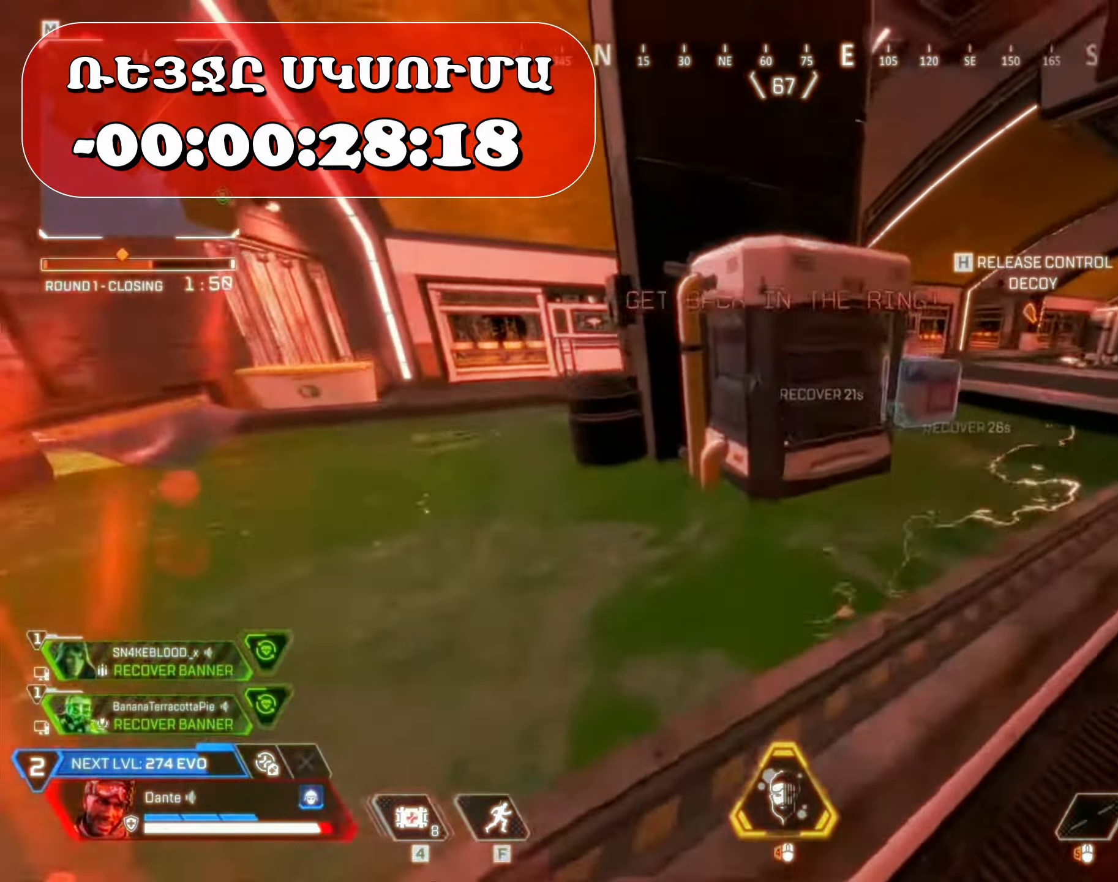
Gameplay with keyboard and mouse; each line is a JSON object with the keys and mouse buttons held at the frame after it. "events" lists presses ("down") and releases ("up") of "1", "2", "3", "4", "5", "a", "alt", "b", "c", "ctrl", "d", "e", "f", "g", "q", "r", "s", "shift", "space", "t", "tab", "v", "w", "x", "z", "mouse_left", "mouse_wheel", "mouse_right", "mouse_mb4" and "mouse_mb5" between this image and that frame as [ms after this image, input, new state], when the widget could be followed in between. "mouse_left", "mouse_wheel", "mouse_right", "mouse_mb4", "mouse_mb5" = the "left", "wheel", "right", "mb4", "mb5" buttons of the "mouse" list. No other keys are recorded. "wheel" means that the mouse wheel is clicked or scrolled. Mouse movement is not recorded.
{"keys": ["w"], "mouse": [], "events": [[50, "d", "down"], [450, "d", "up"]]}
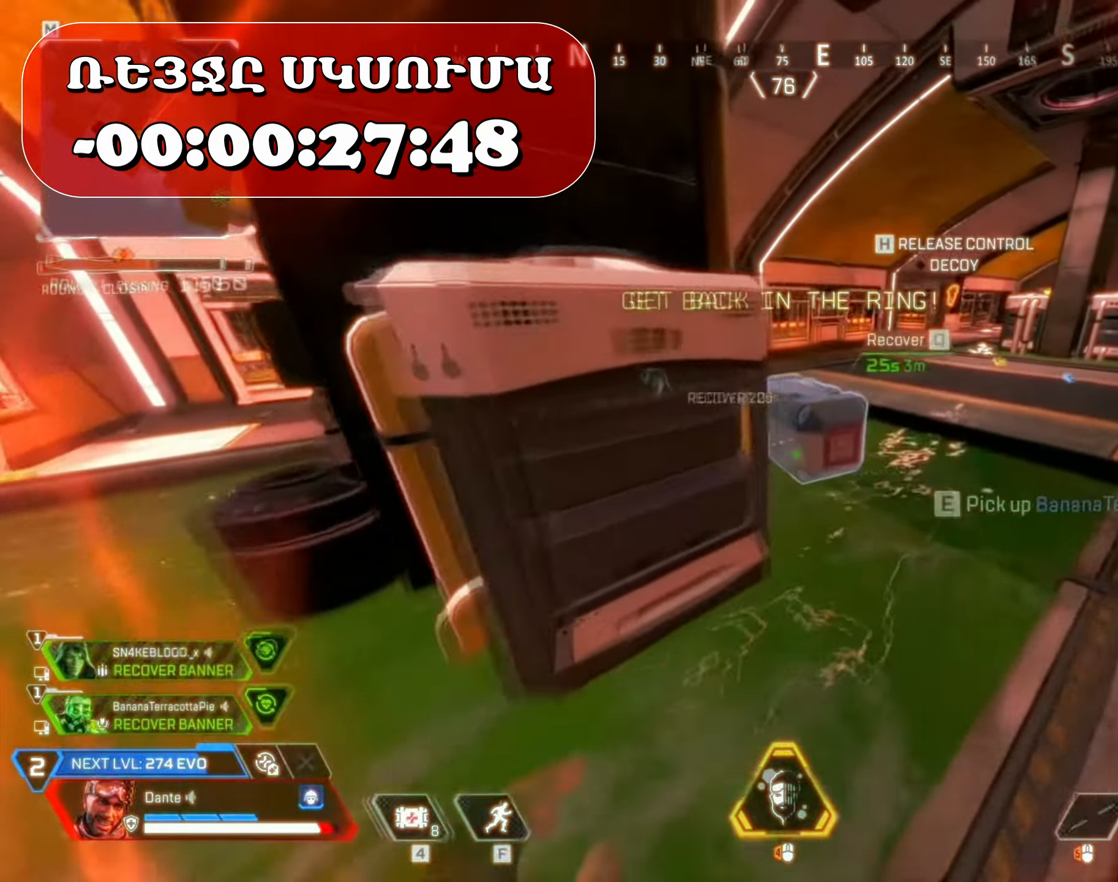
{"keys": ["w"], "mouse": [], "events": [[167, "e", "down"], [267, "e", "up"], [350, "e", "down"], [451, "e", "up"]]}
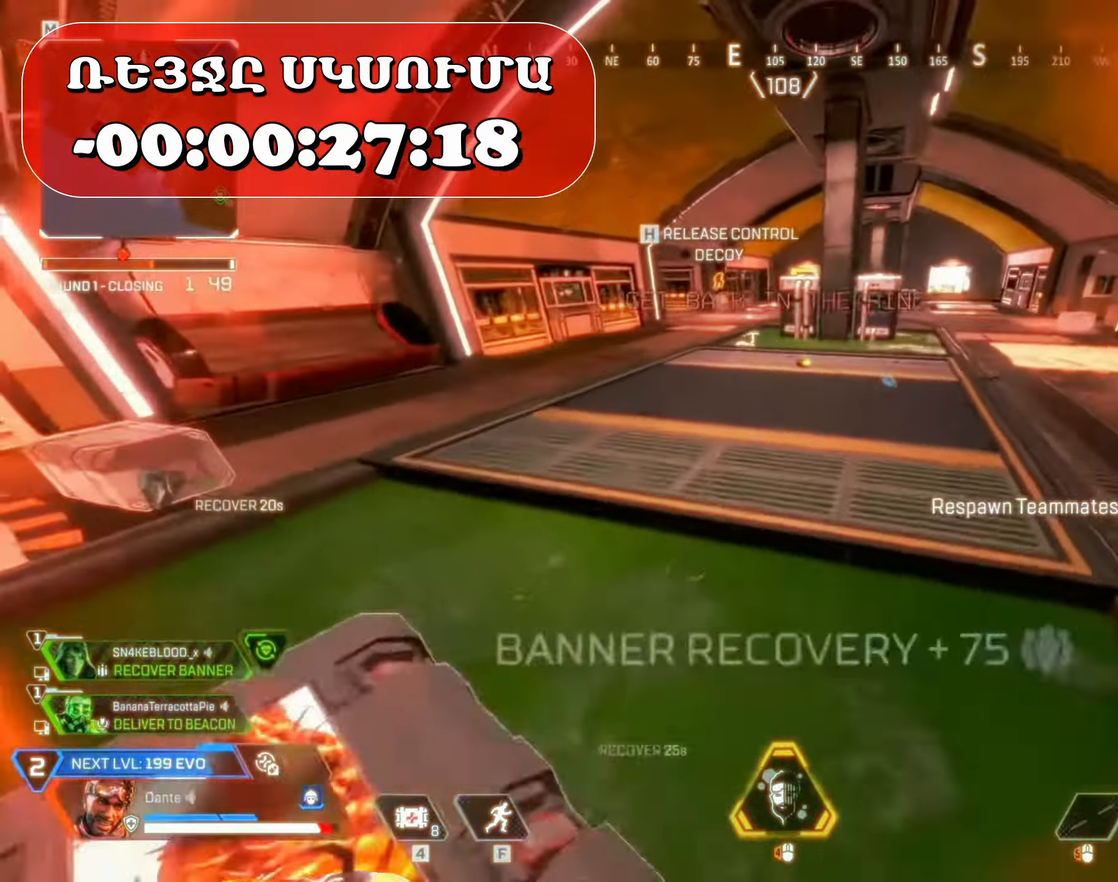
{"keys": ["w"], "mouse": [], "events": []}
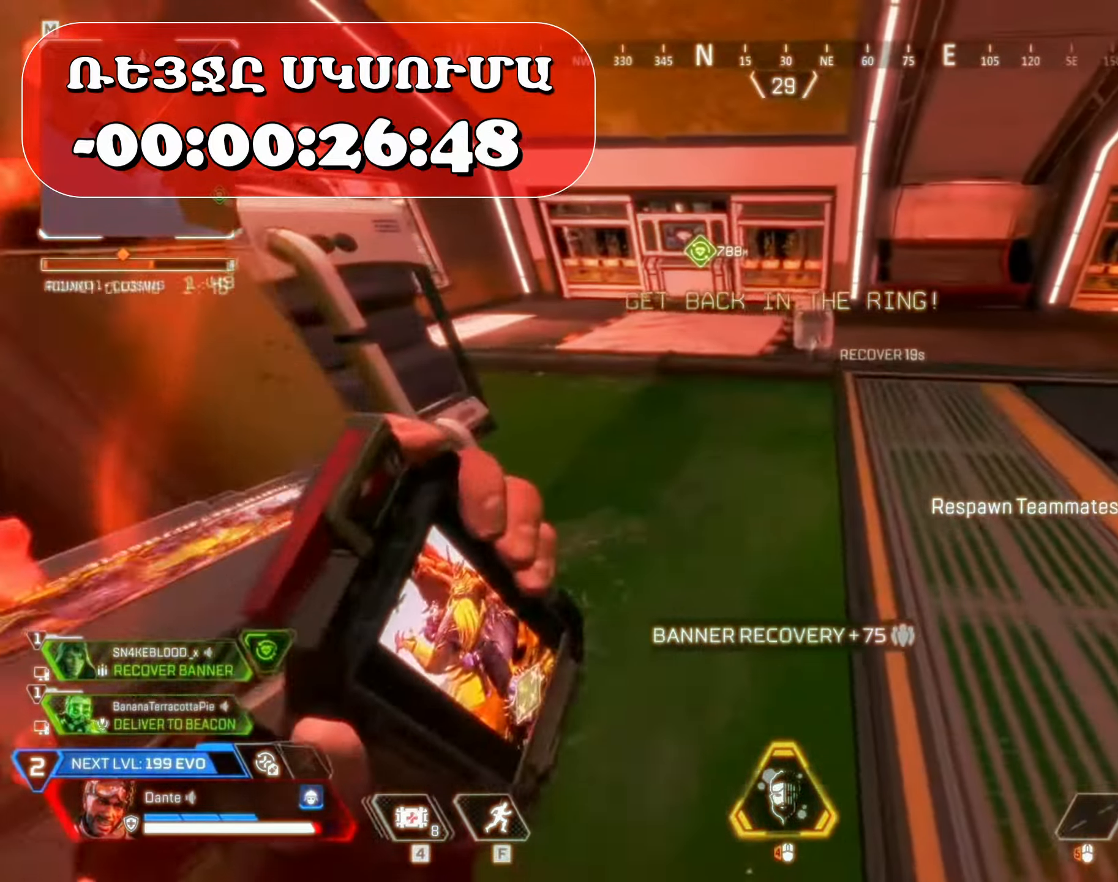
{"keys": ["e", "w"], "mouse": [], "events": [[501, "e", "down"]]}
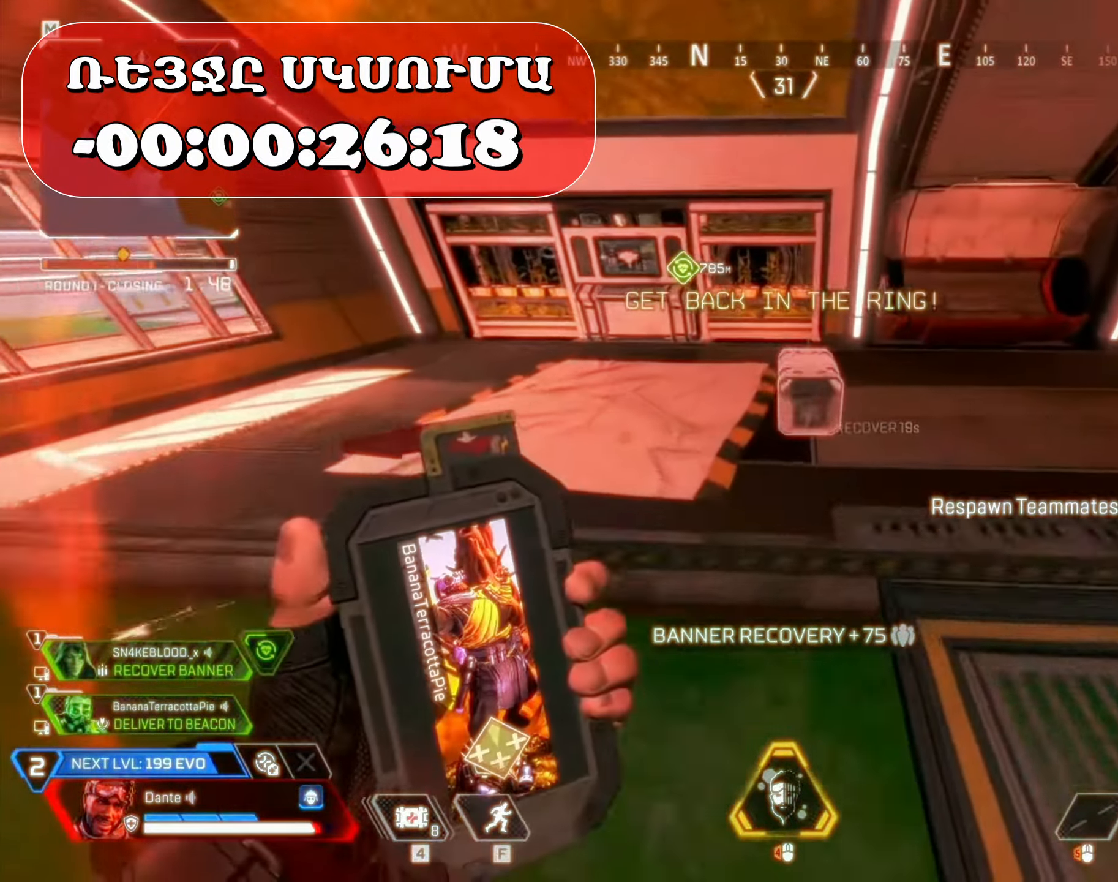
{"keys": [], "mouse": [], "events": [[133, "e", "up"], [217, "e", "down"], [300, "e", "up"], [367, "e", "down"], [367, "w", "up"], [450, "e", "up"]]}
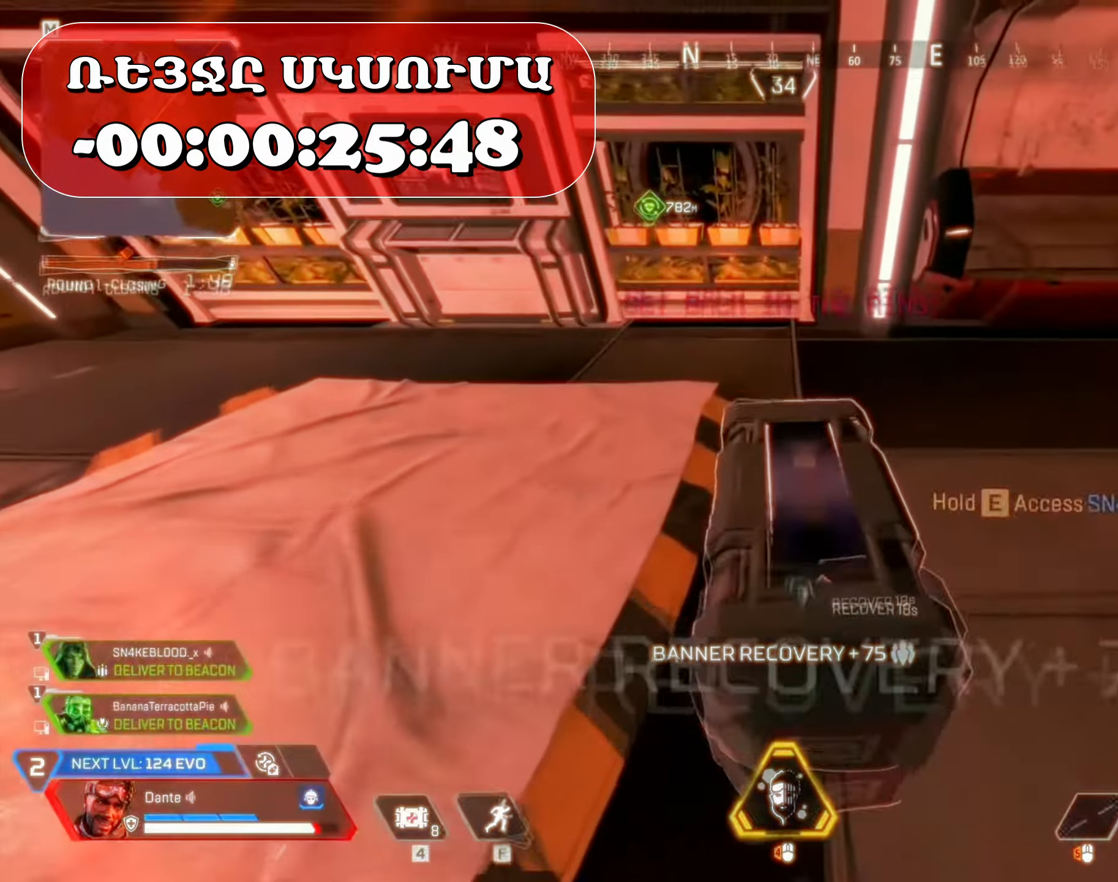
{"keys": ["shift", "w"], "mouse": [], "events": [[34, "e", "down"], [134, "e", "up"], [200, "e", "down"], [250, "e", "up"], [300, "w", "down"], [401, "shift", "down"]]}